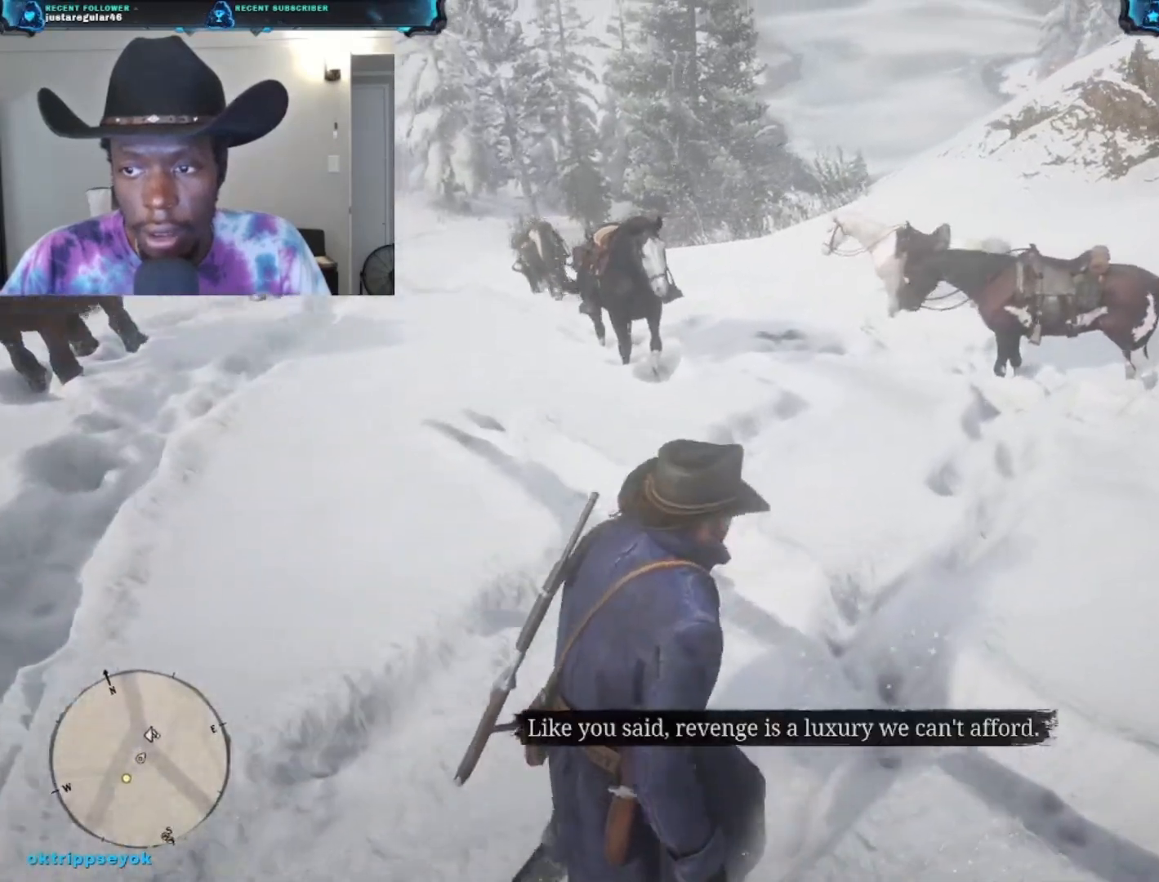
Gameplay with a controller (Xbox layout); each line is a JSON object with the inputs held at the frame after it. "events" lists button and stick changes between this image and that frame as [ms after this image, input, new state], when the widget could be followed in between.
{"buttons": ["A"], "left_stick": "up-right", "right_stick": "center", "events": [[67, "A", "up"], [133, "A", "down"], [233, "A", "up"], [367, "A", "down"], [400, "A", "up"], [500, "A", "down"]]}
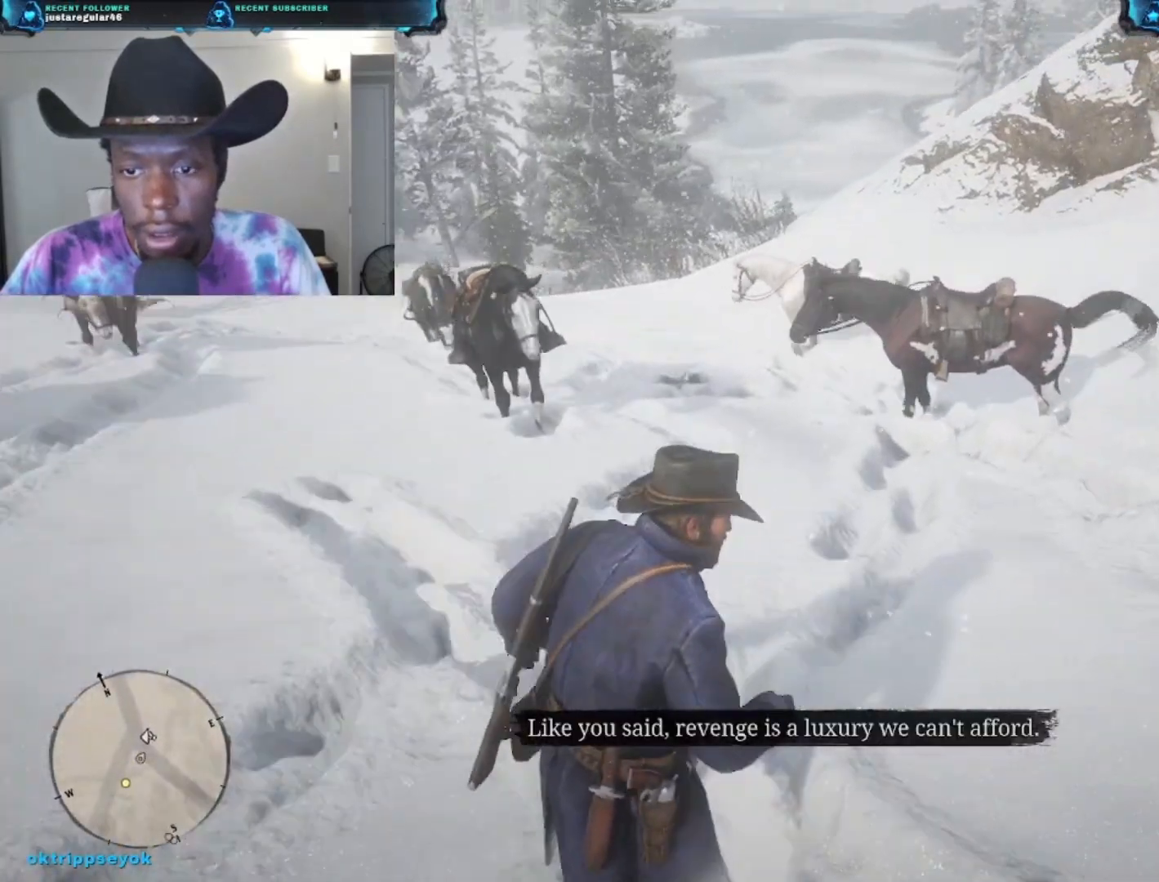
{"buttons": [], "left_stick": "up", "right_stick": "center", "events": [[100, "A", "up"], [200, "A", "down"], [200, "left_stick", "up"], [267, "A", "up"], [367, "A", "down"], [467, "A", "up"]]}
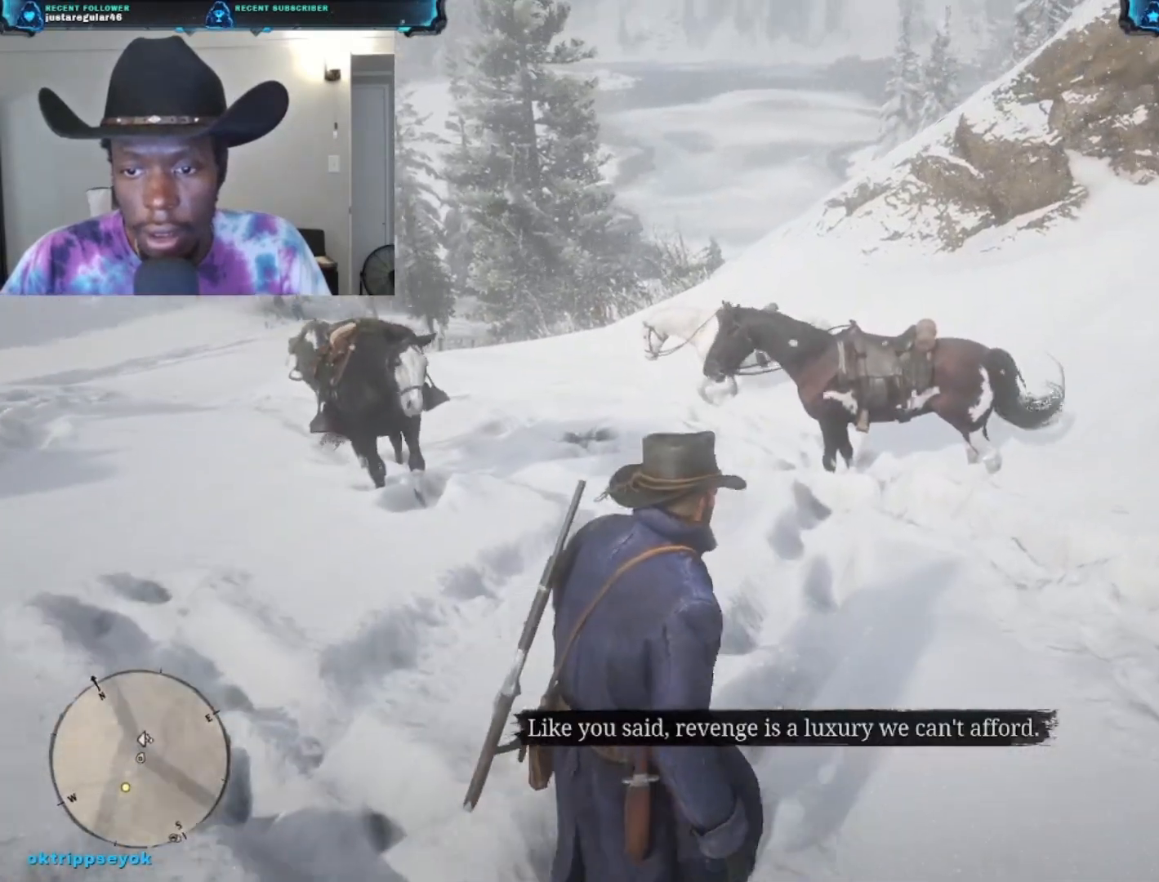
{"buttons": [], "left_stick": "up", "right_stick": "center", "events": [[33, "A", "down"], [133, "A", "up"], [233, "A", "down"], [300, "A", "up"], [400, "A", "down"], [467, "A", "up"]]}
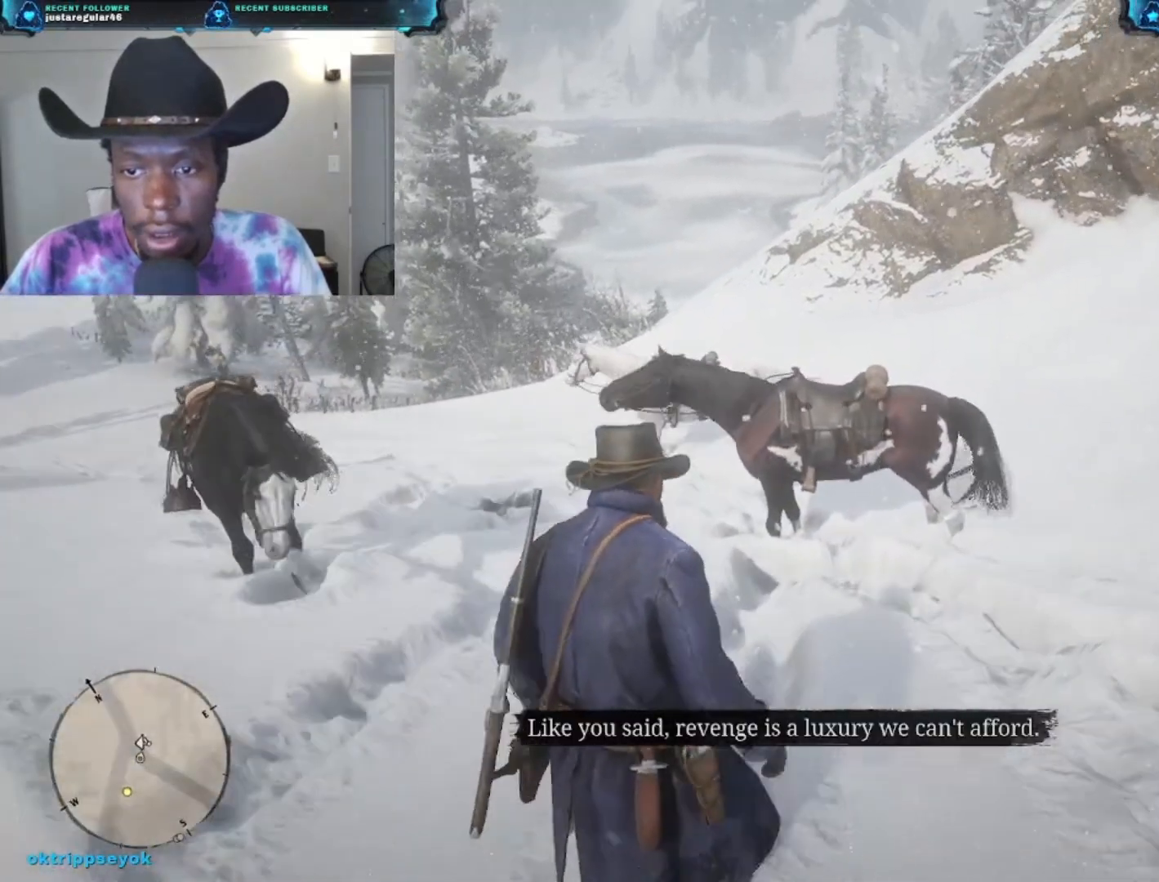
{"buttons": [], "left_stick": "center", "right_stick": "center", "events": [[67, "A", "down"], [267, "A", "up"], [433, "left_stick", "center"]]}
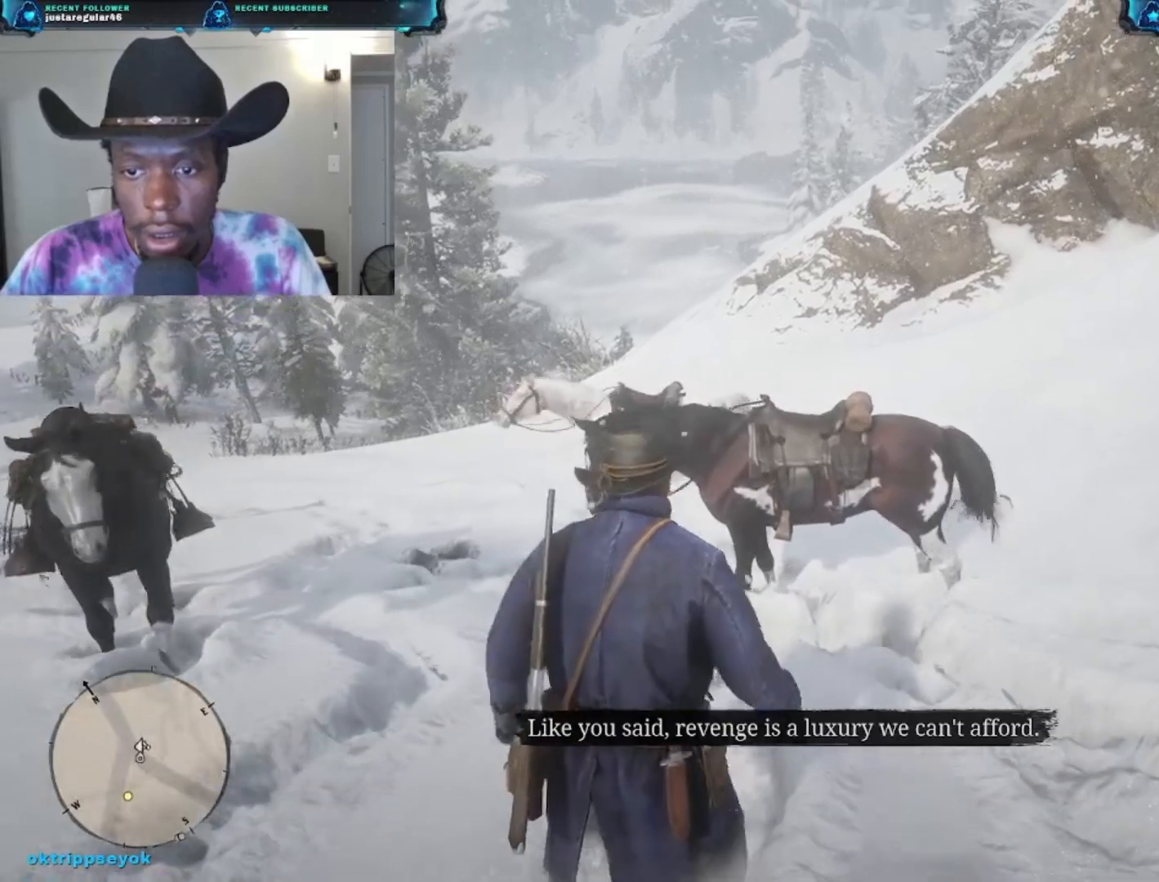
{"buttons": [], "left_stick": "up-right", "right_stick": "right", "events": [[67, "right_stick", "left"], [433, "left_stick", "up-right"], [467, "right_stick", "right"]]}
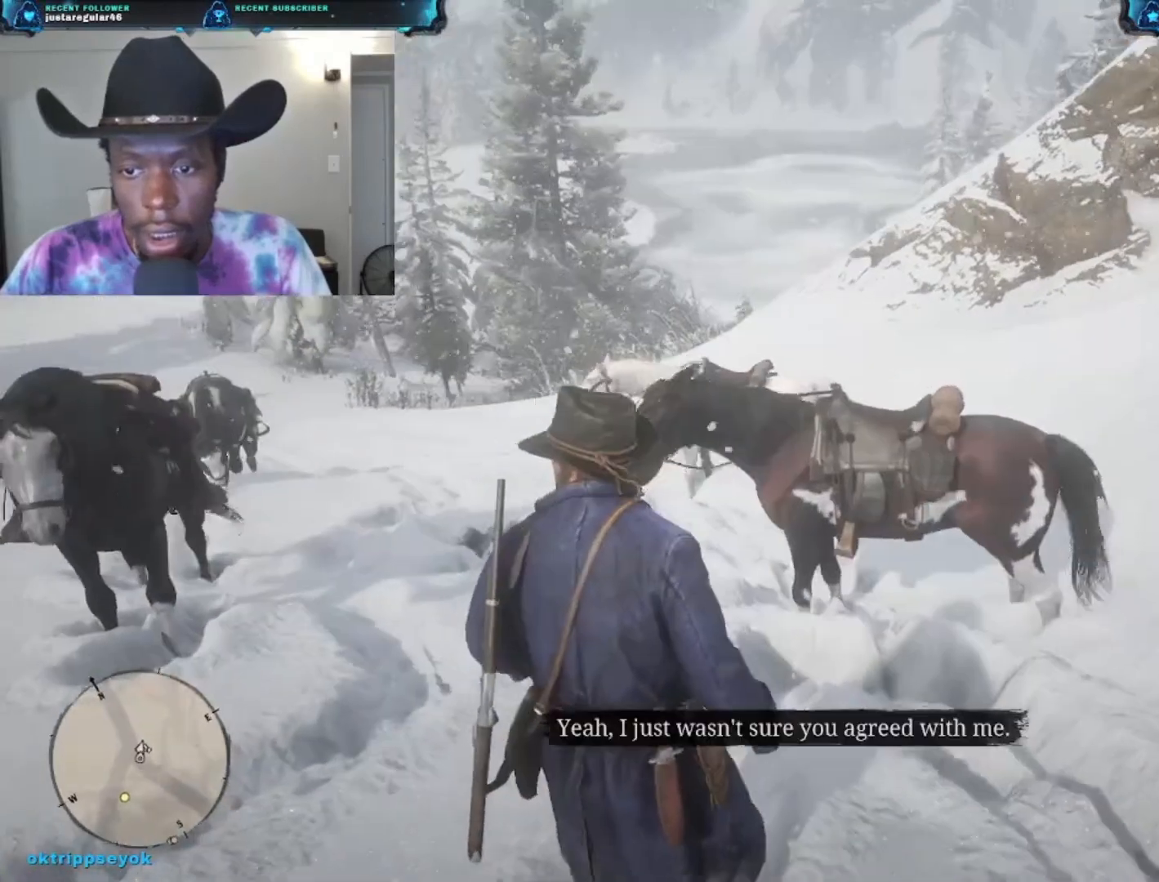
{"buttons": ["A"], "left_stick": "up-right", "right_stick": "center", "events": [[67, "right_stick", "down-right"], [400, "right_stick", "center"], [500, "A", "down"]]}
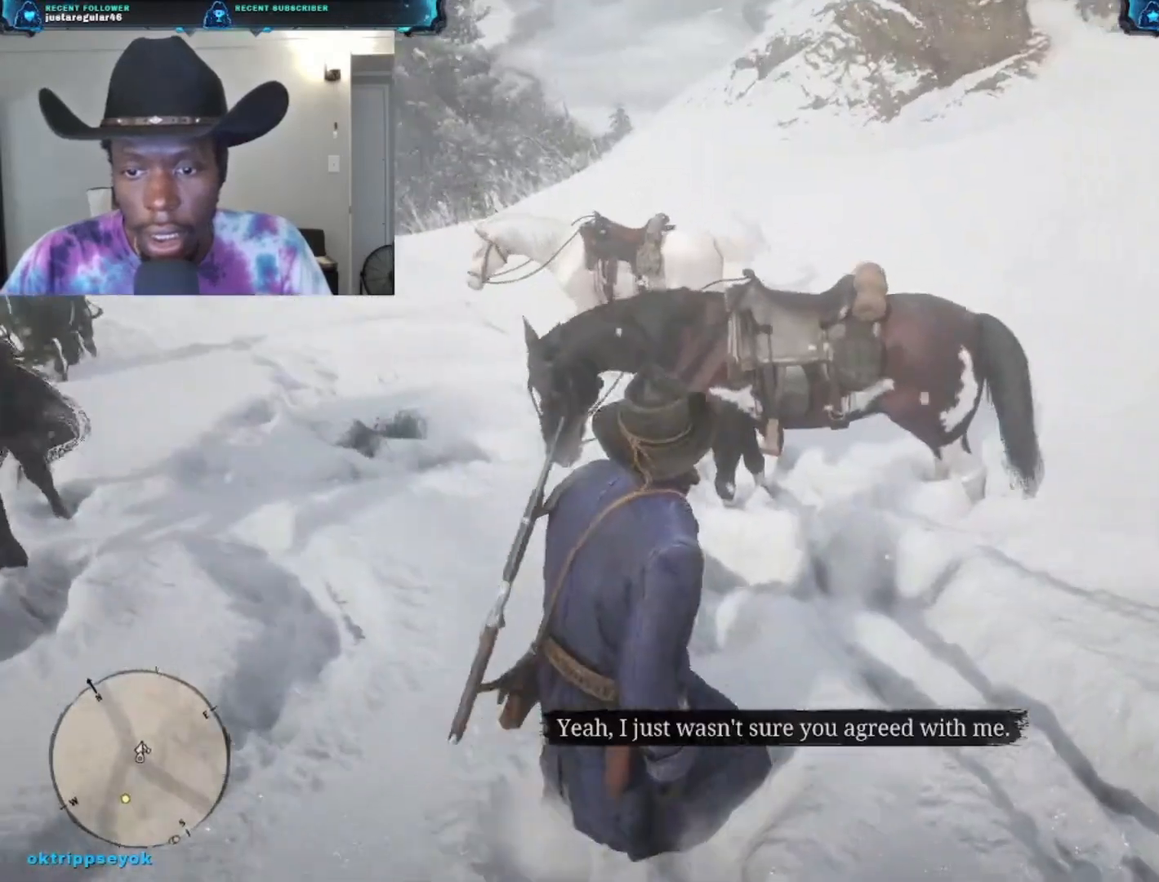
{"buttons": [], "left_stick": "up", "right_stick": "down-left", "events": [[133, "A", "up"], [267, "left_stick", "up"], [400, "right_stick", "down-left"]]}
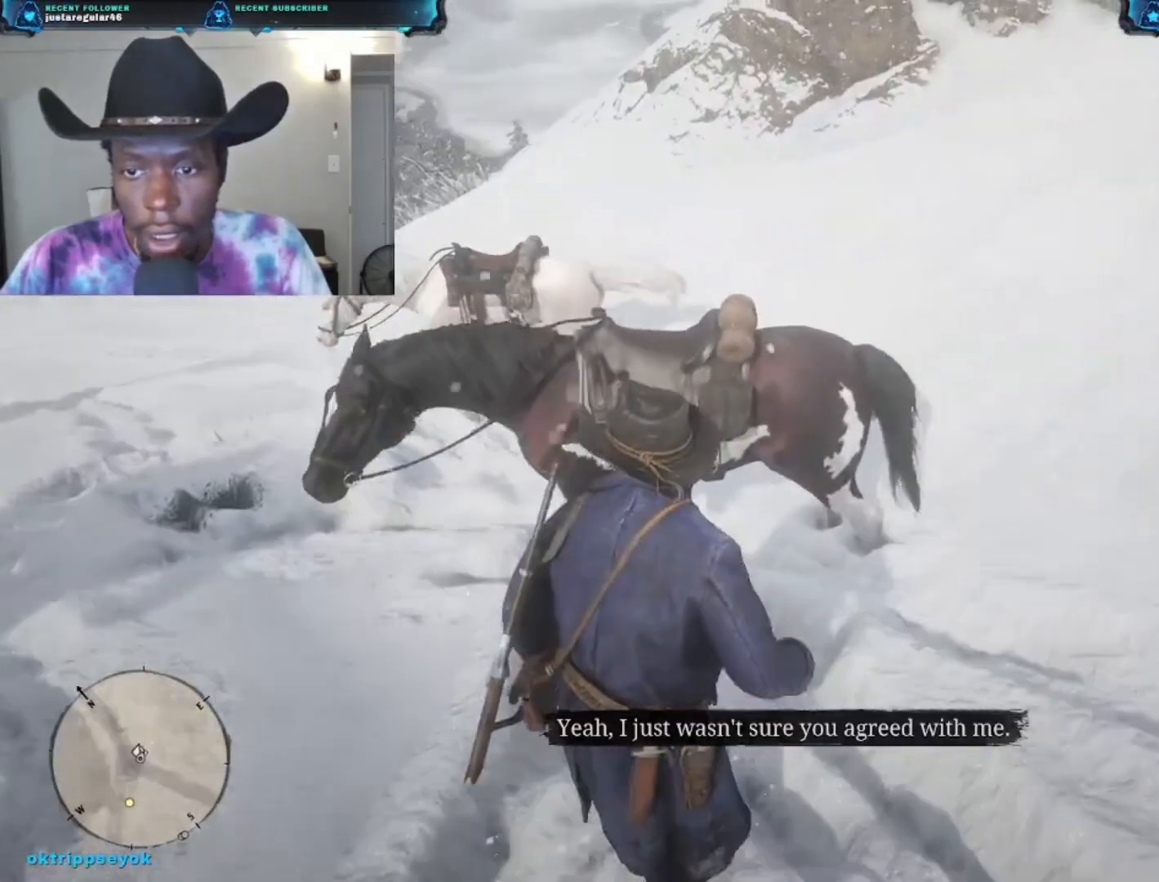
{"buttons": [], "left_stick": "up", "right_stick": "center", "events": [[233, "left_stick", "up-left"], [333, "right_stick", "center"], [367, "left_stick", "up"]]}
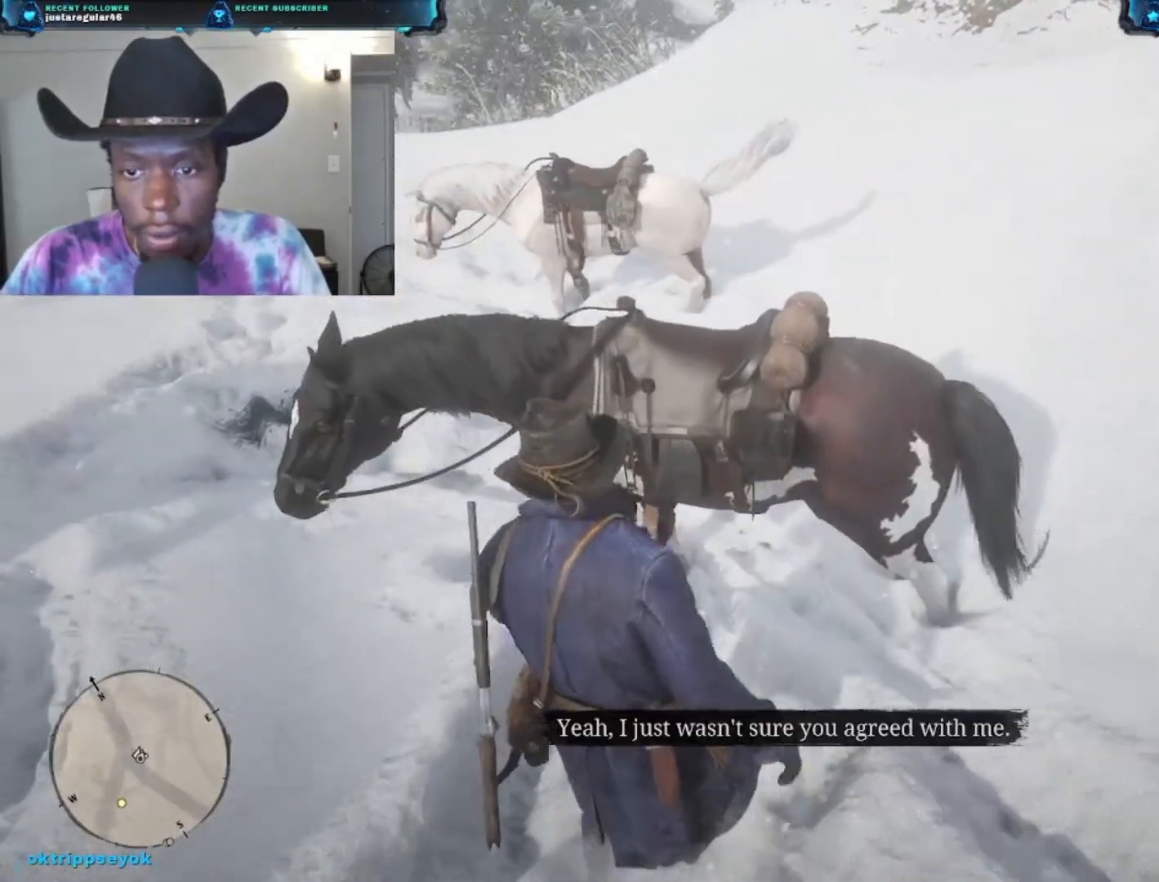
{"buttons": ["L1"], "left_stick": "center", "right_stick": "center", "events": [[33, "left_stick", "up-right"], [133, "left_stick", "center"], [167, "L1", "down"]]}
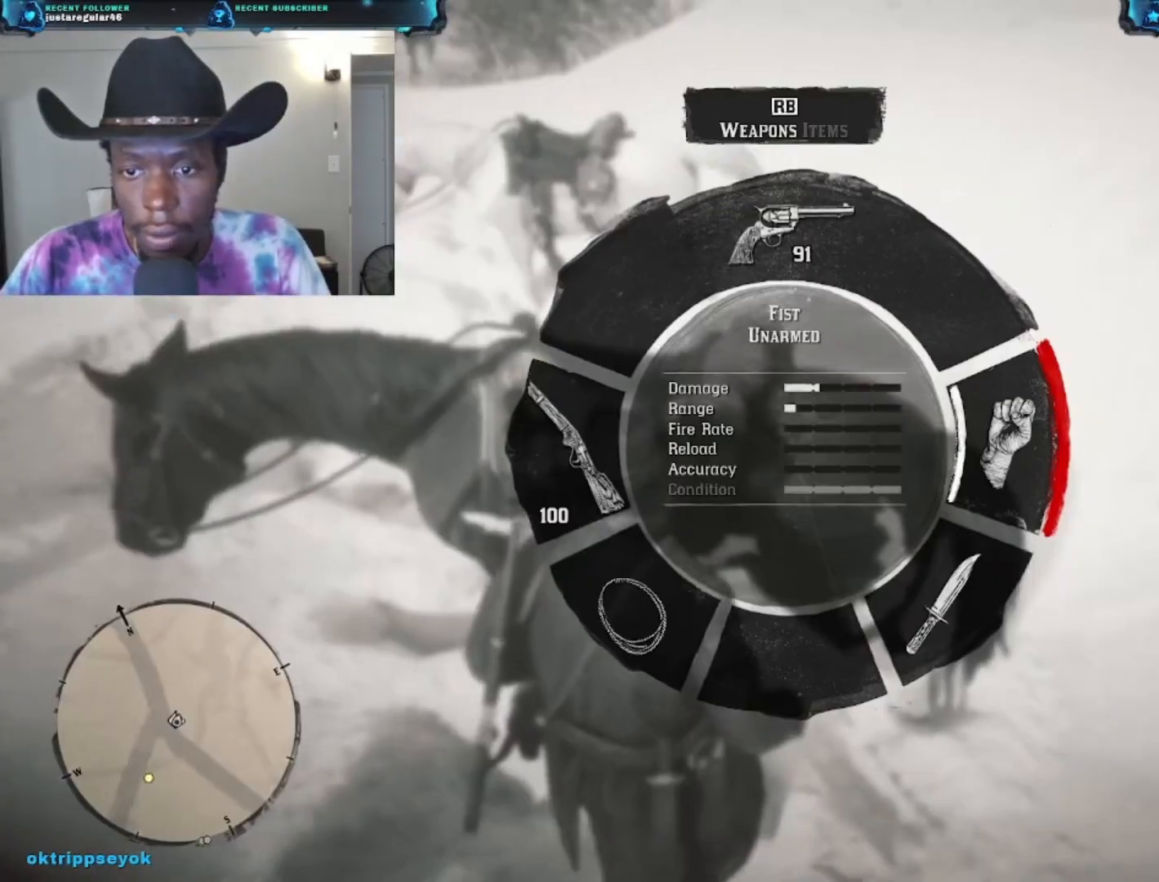
{"buttons": ["L1"], "left_stick": "center", "right_stick": "center", "events": []}
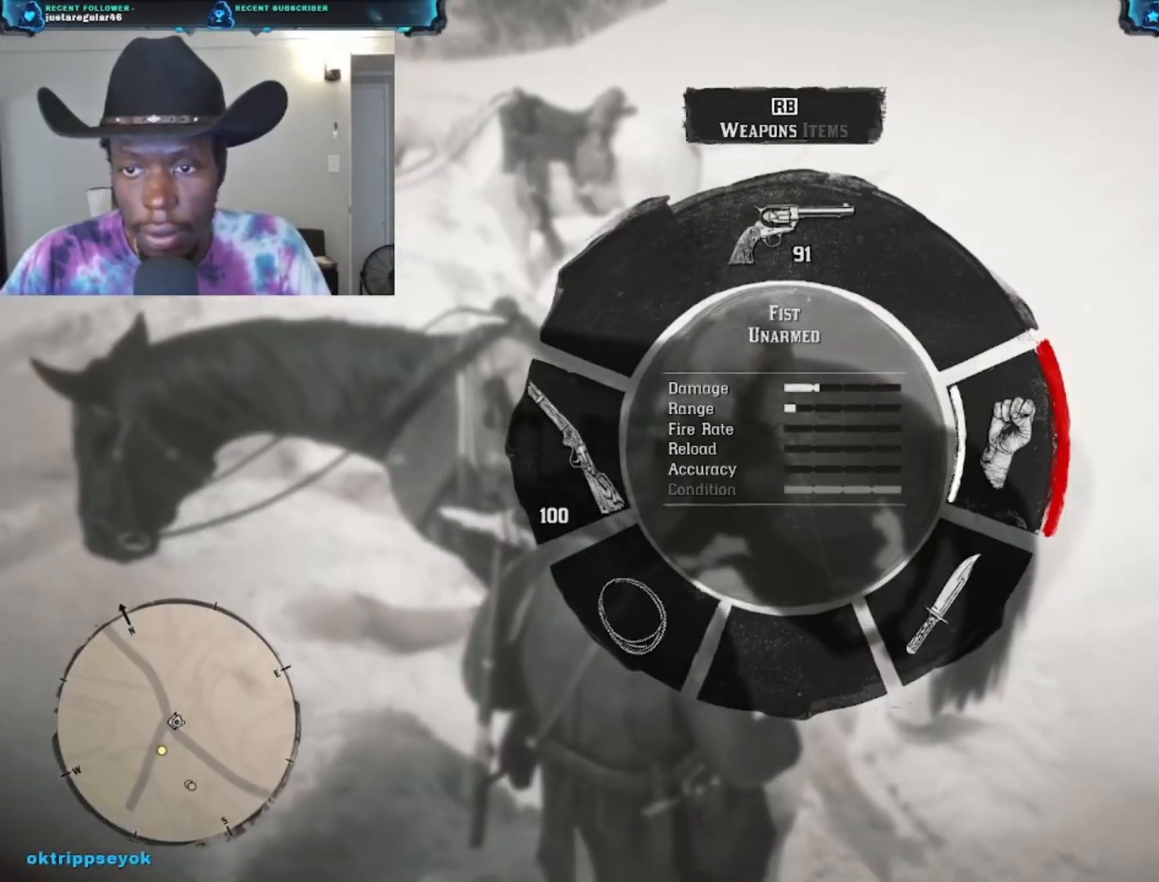
{"buttons": ["L1"], "left_stick": "center", "right_stick": "center", "events": [[133, "right_stick", "up"], [300, "right_stick", "center"]]}
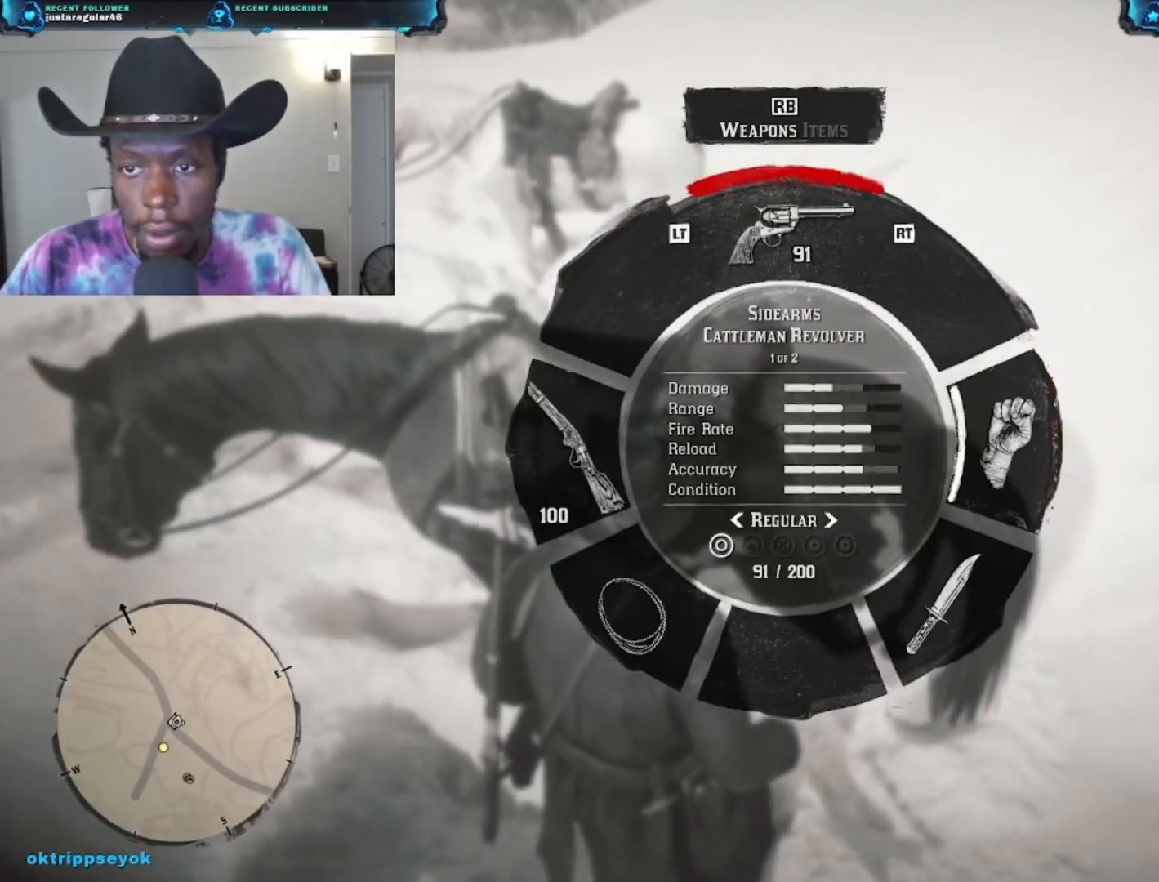
{"buttons": ["L1"], "left_stick": "center", "right_stick": "center", "events": [[167, "R2", "down"], [300, "R2", "up"]]}
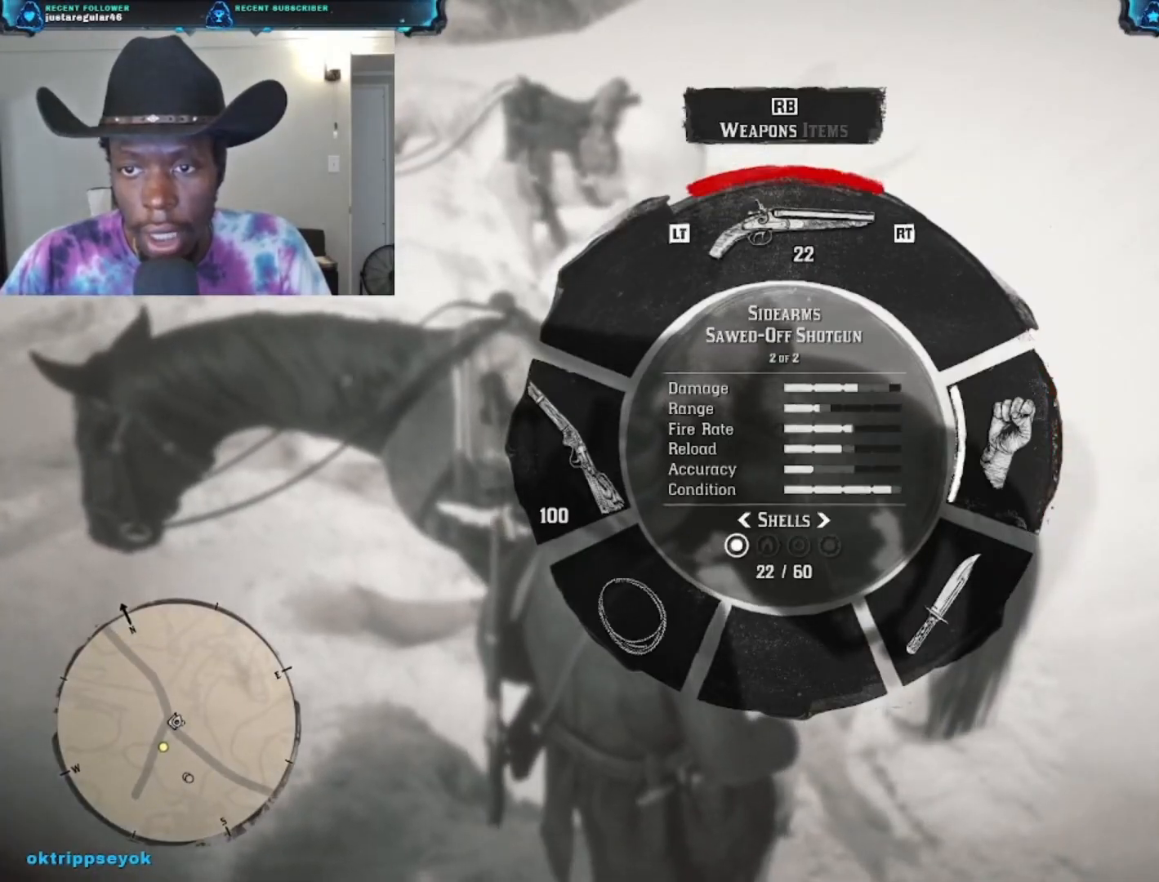
{"buttons": [], "left_stick": "center", "right_stick": "center", "events": [[133, "L1", "up"]]}
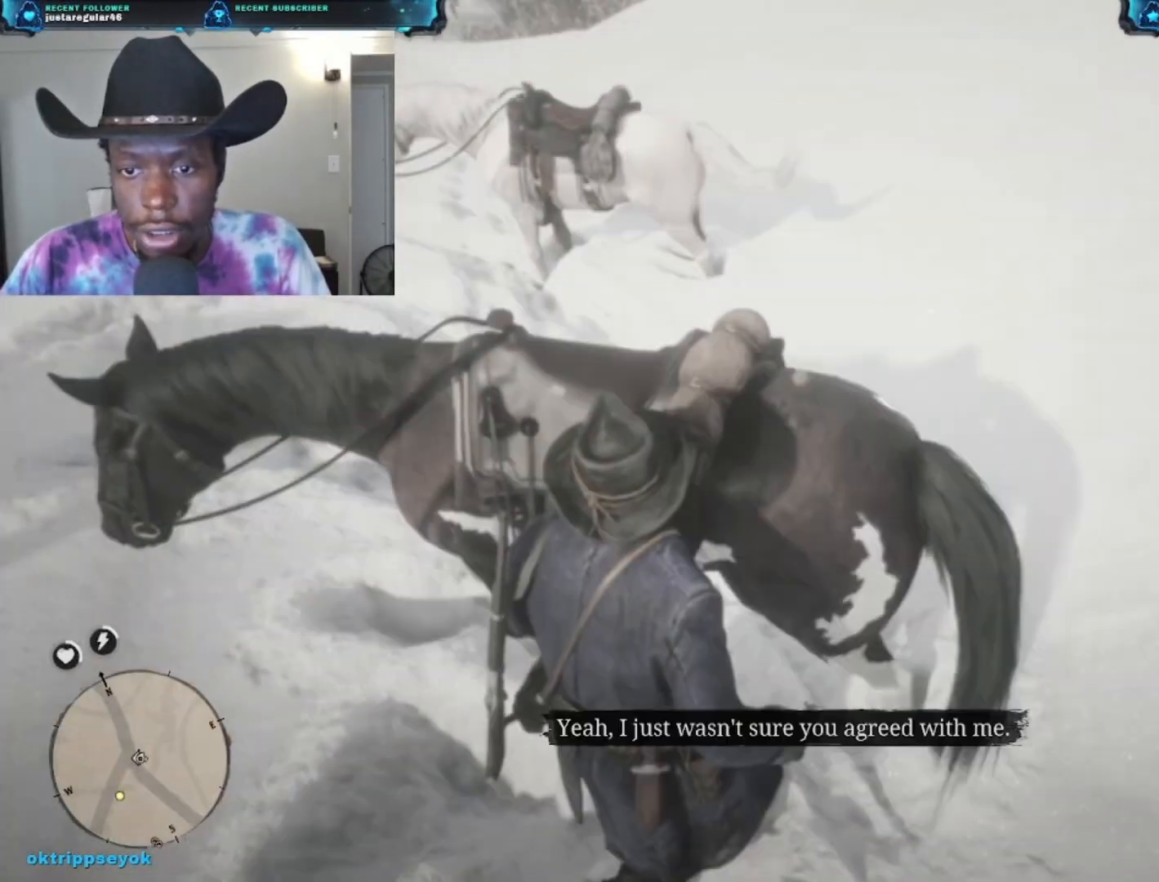
{"buttons": [], "left_stick": "center", "right_stick": "center", "events": []}
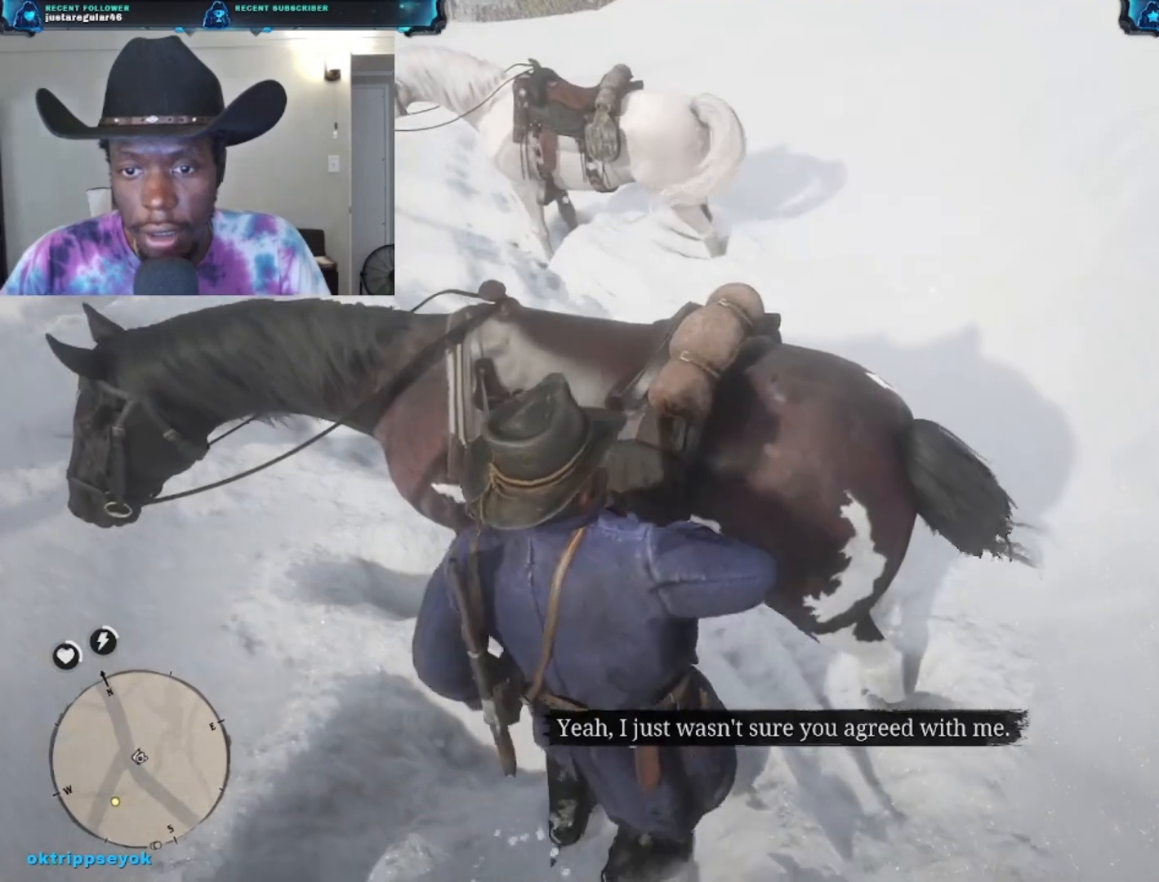
{"buttons": [], "left_stick": "center", "right_stick": "center", "events": []}
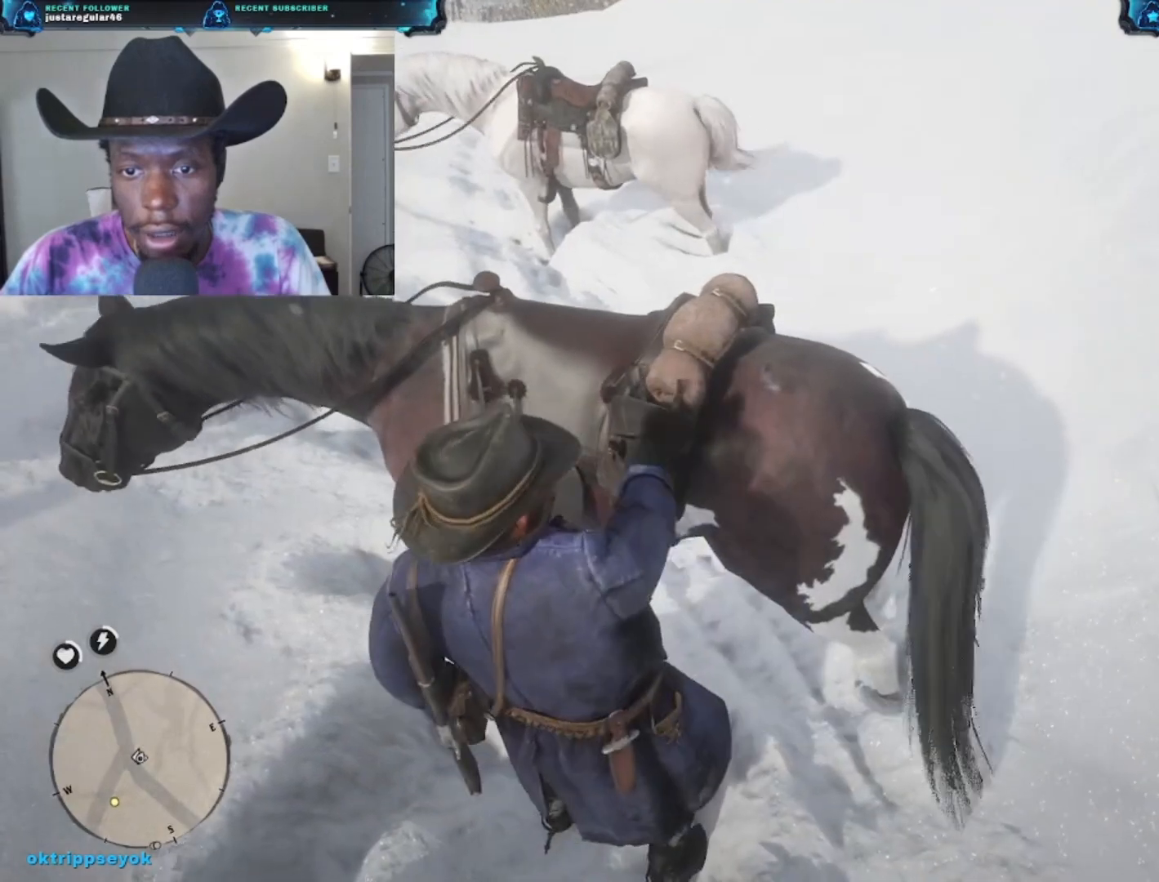
{"buttons": [], "left_stick": "center", "right_stick": "center", "events": []}
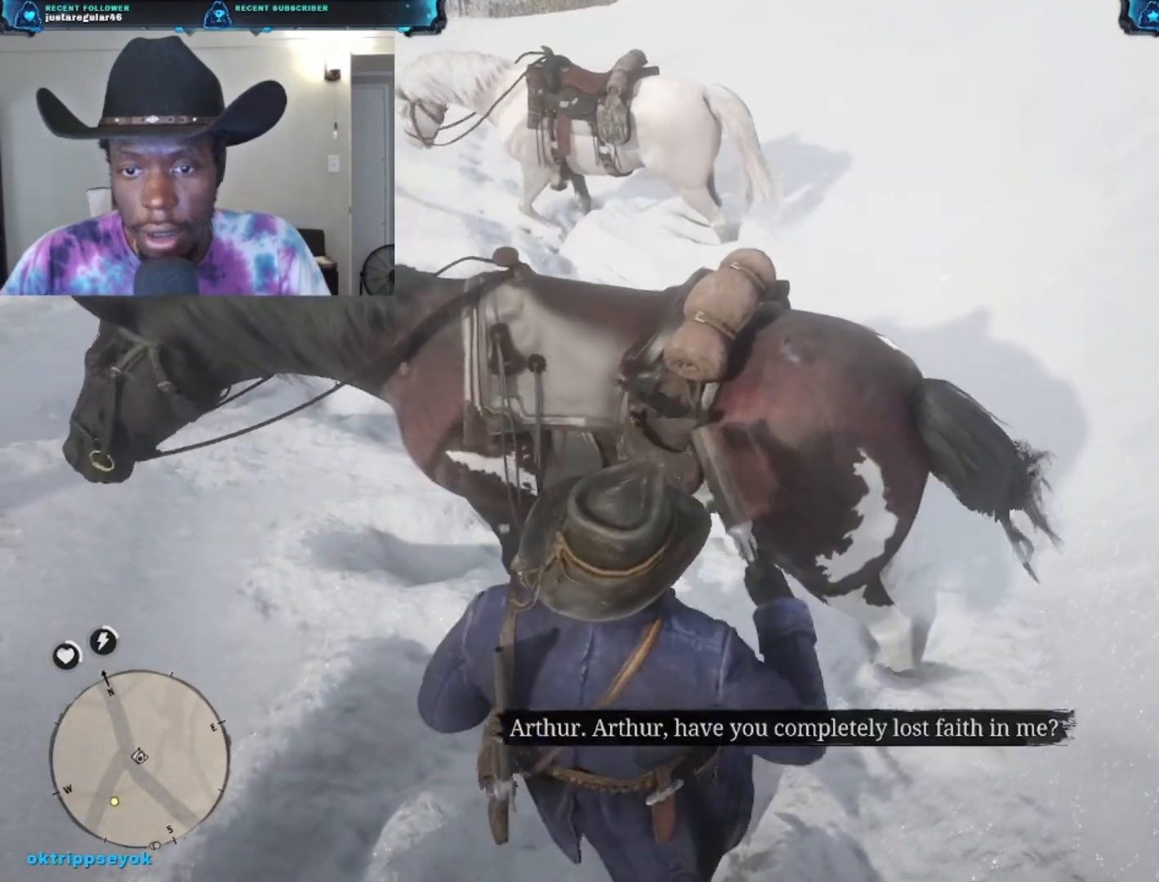
{"buttons": [], "left_stick": "left", "right_stick": "left", "events": [[100, "right_stick", "left"], [133, "left_stick", "left"]]}
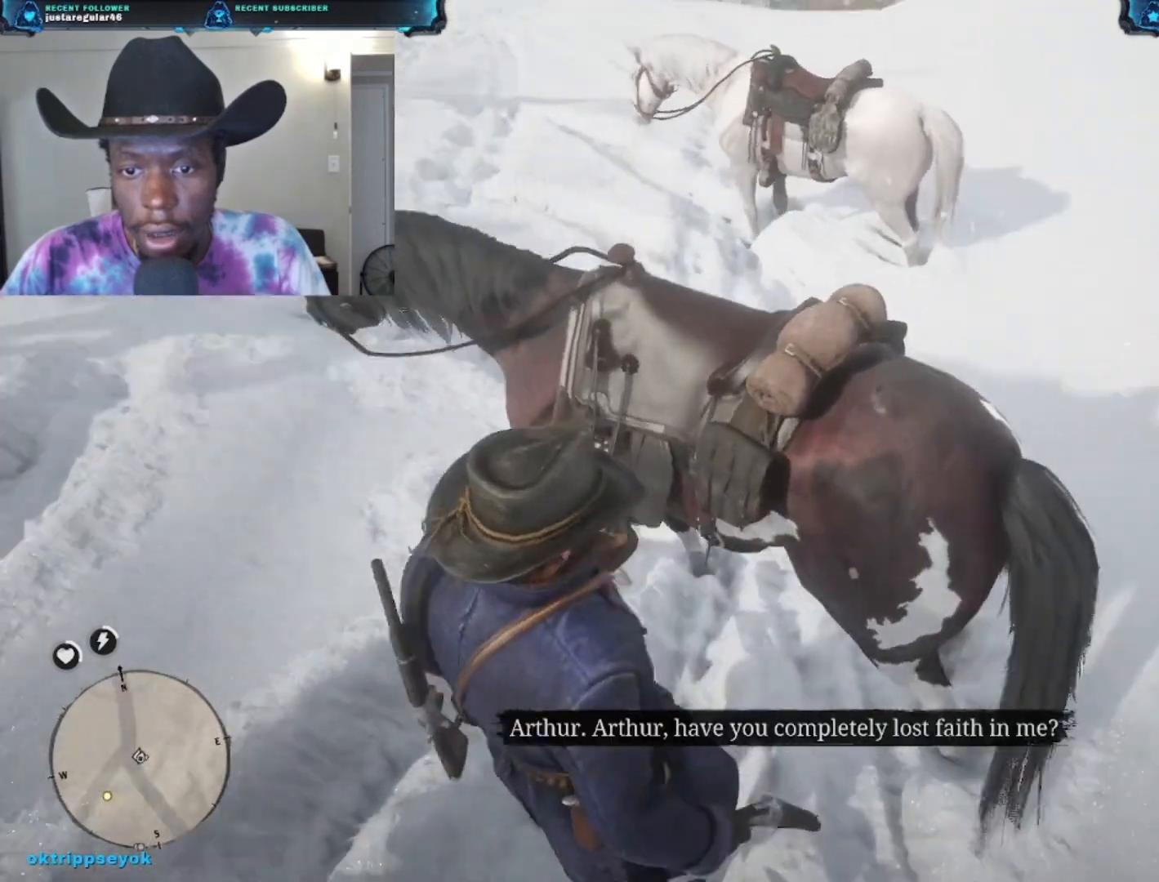
{"buttons": [], "left_stick": "up-left", "right_stick": "up-left", "events": [[133, "left_stick", "up-left"], [433, "right_stick", "up-left"]]}
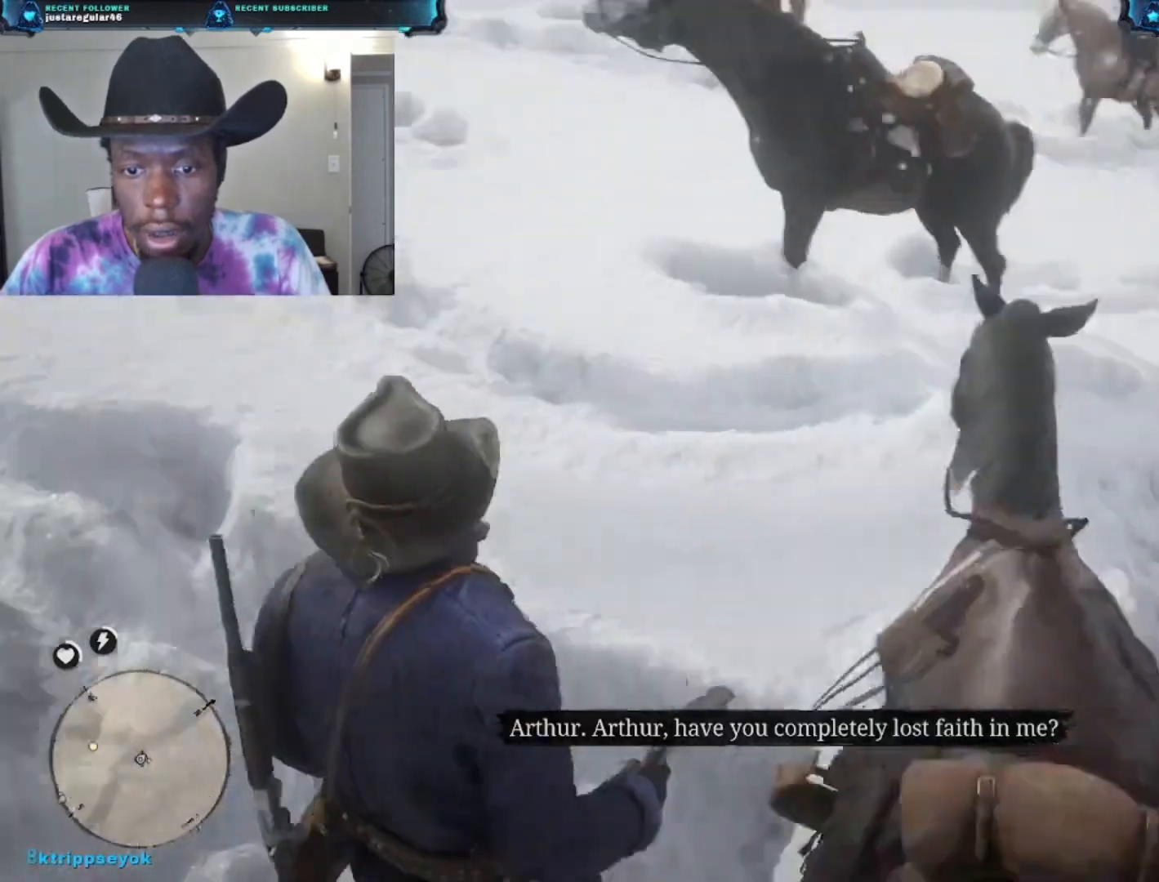
{"buttons": ["A"], "left_stick": "up-left", "right_stick": "center", "events": [[100, "right_stick", "center"], [200, "A", "down"], [300, "A", "up"], [367, "A", "down"], [433, "A", "up"], [500, "A", "down"]]}
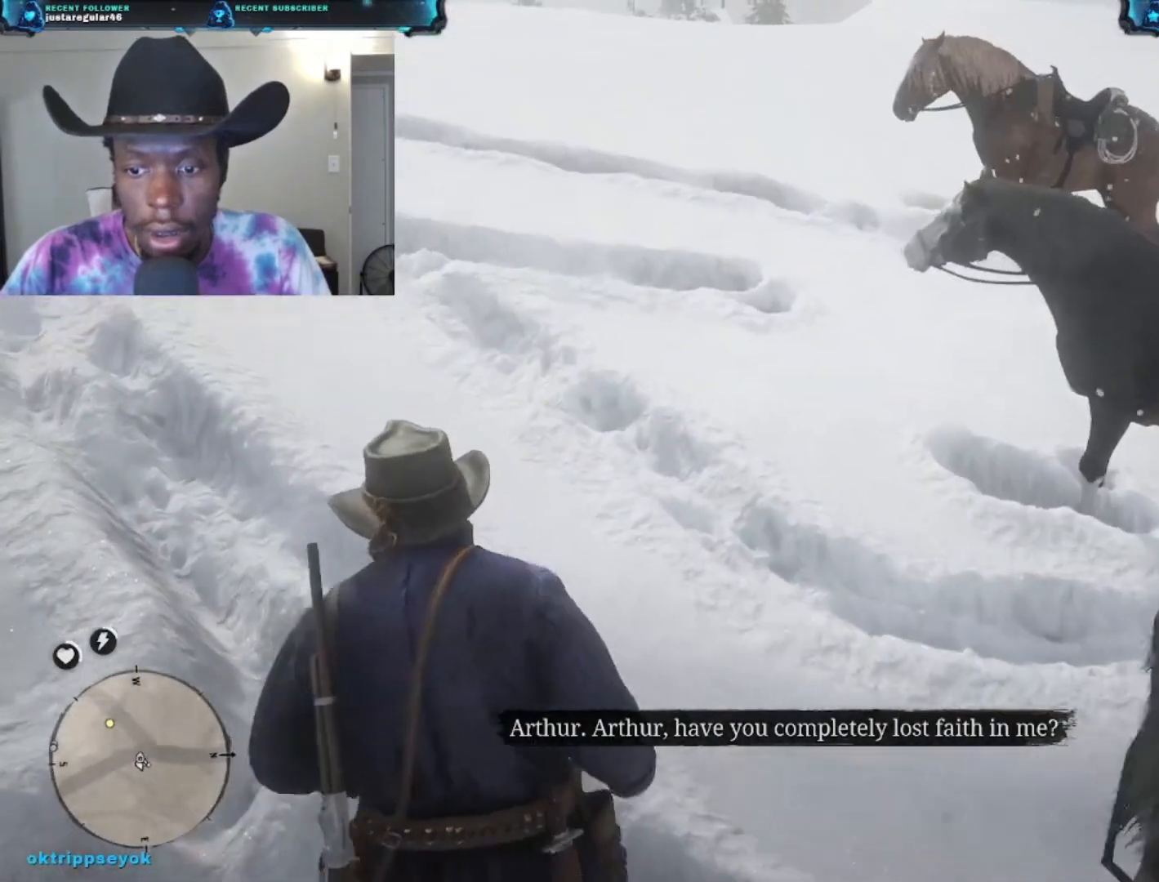
{"buttons": ["A"], "left_stick": "up-left", "right_stick": "center", "events": [[100, "A", "up"], [167, "A", "down"], [267, "A", "up"], [333, "A", "down"], [433, "A", "up"], [500, "A", "down"]]}
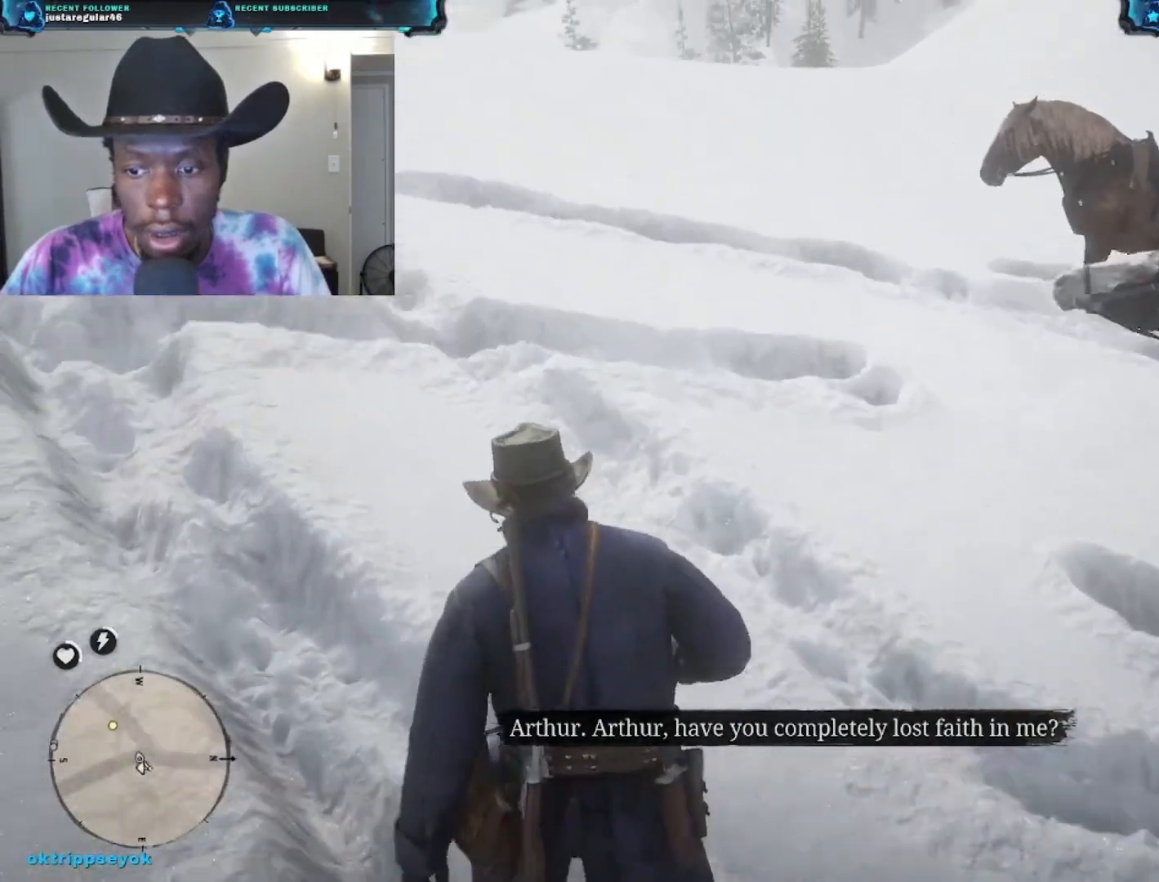
{"buttons": ["L1"], "left_stick": "up-left", "right_stick": "center", "events": [[100, "A", "up"], [167, "A", "down"], [300, "A", "up"], [433, "L1", "down"]]}
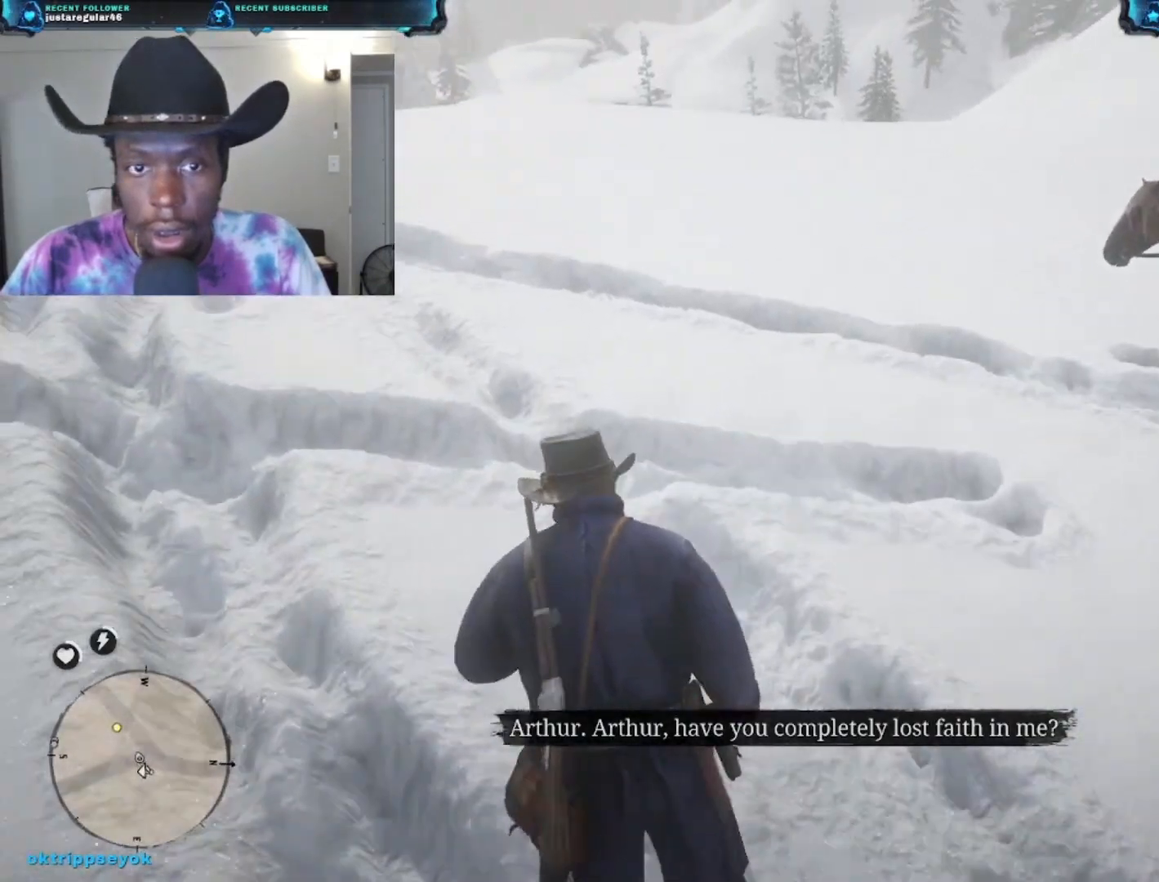
{"buttons": [], "left_stick": "up-left", "right_stick": "center", "events": [[67, "L1", "up"], [133, "A", "down"], [233, "A", "up"], [333, "A", "down"], [433, "A", "up"]]}
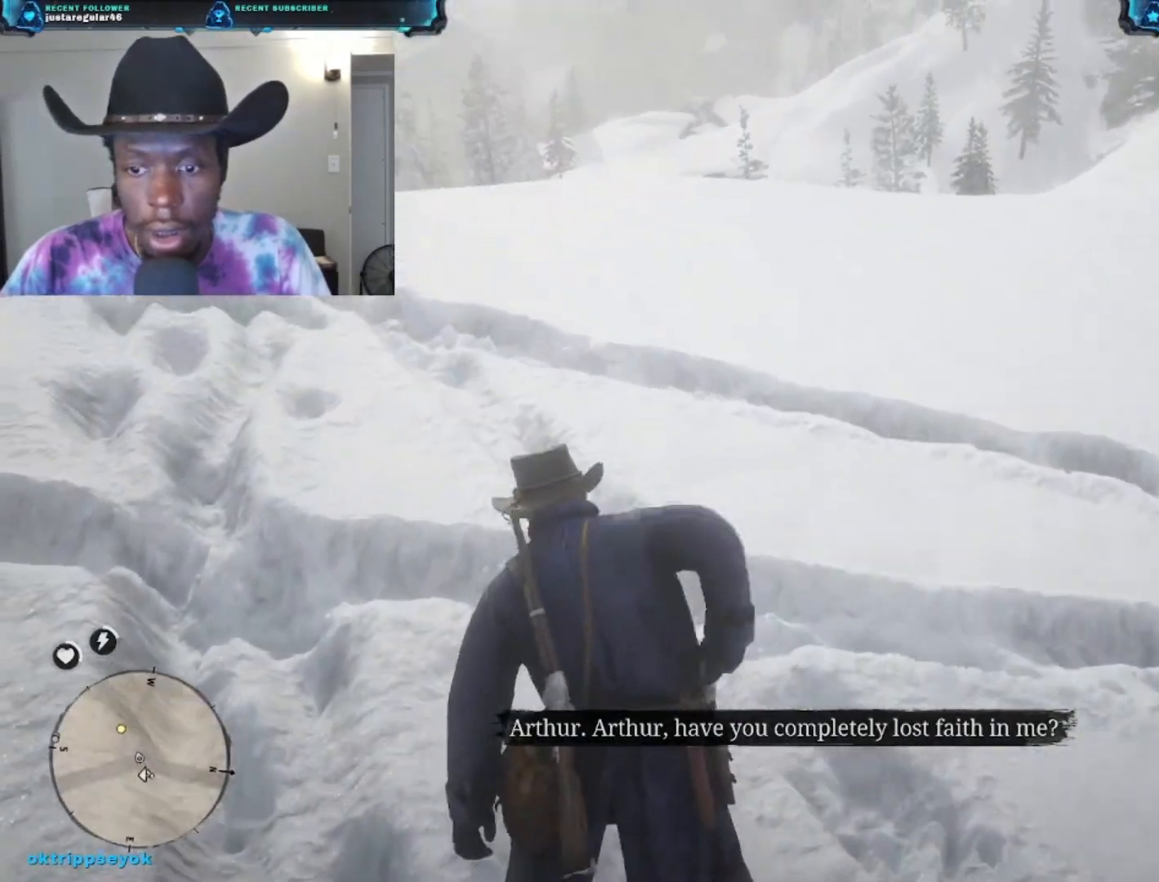
{"buttons": [], "left_stick": "up-left", "right_stick": "center", "events": [[67, "A", "down"], [133, "A", "up"], [233, "A", "down"], [300, "A", "up"], [400, "A", "down"], [500, "A", "up"]]}
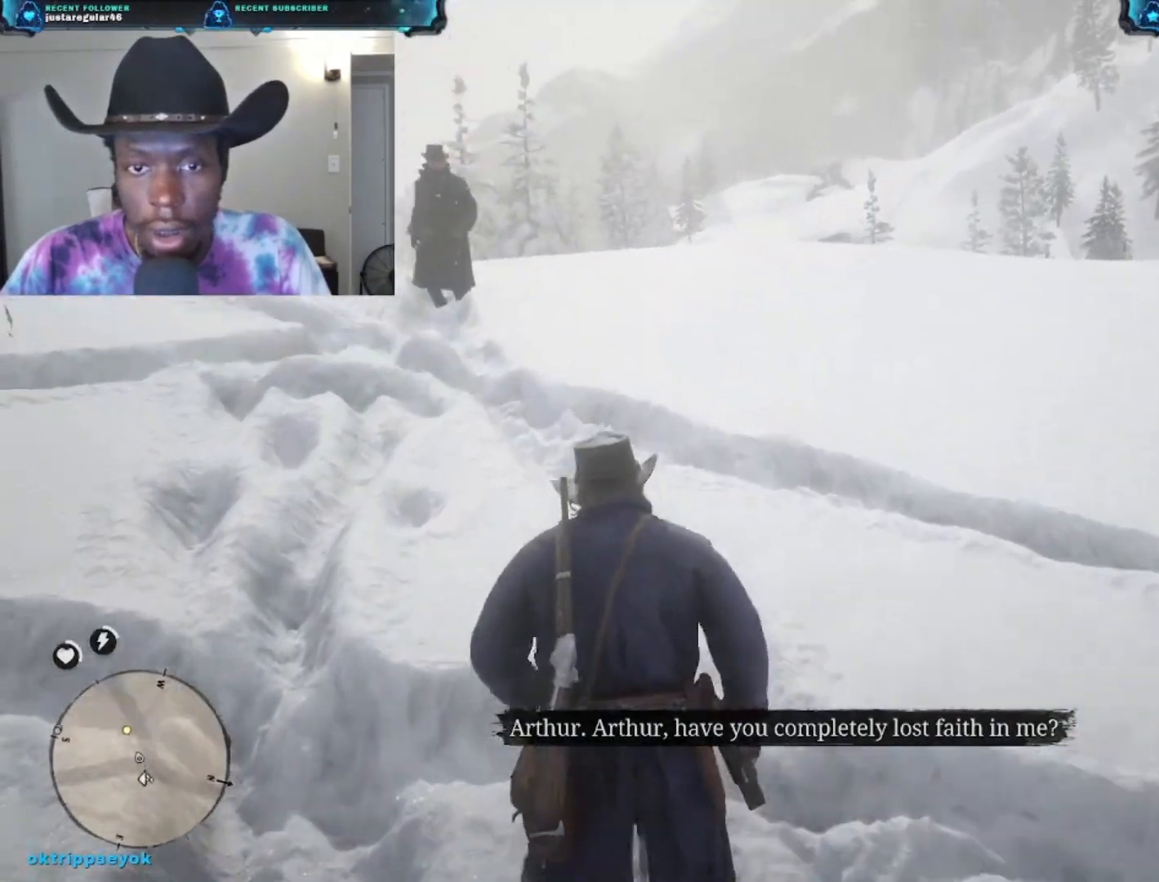
{"buttons": ["A"], "left_stick": "up-left", "right_stick": "center", "events": [[100, "A", "down"], [167, "A", "up"], [267, "A", "down"], [367, "A", "up"], [433, "A", "down"]]}
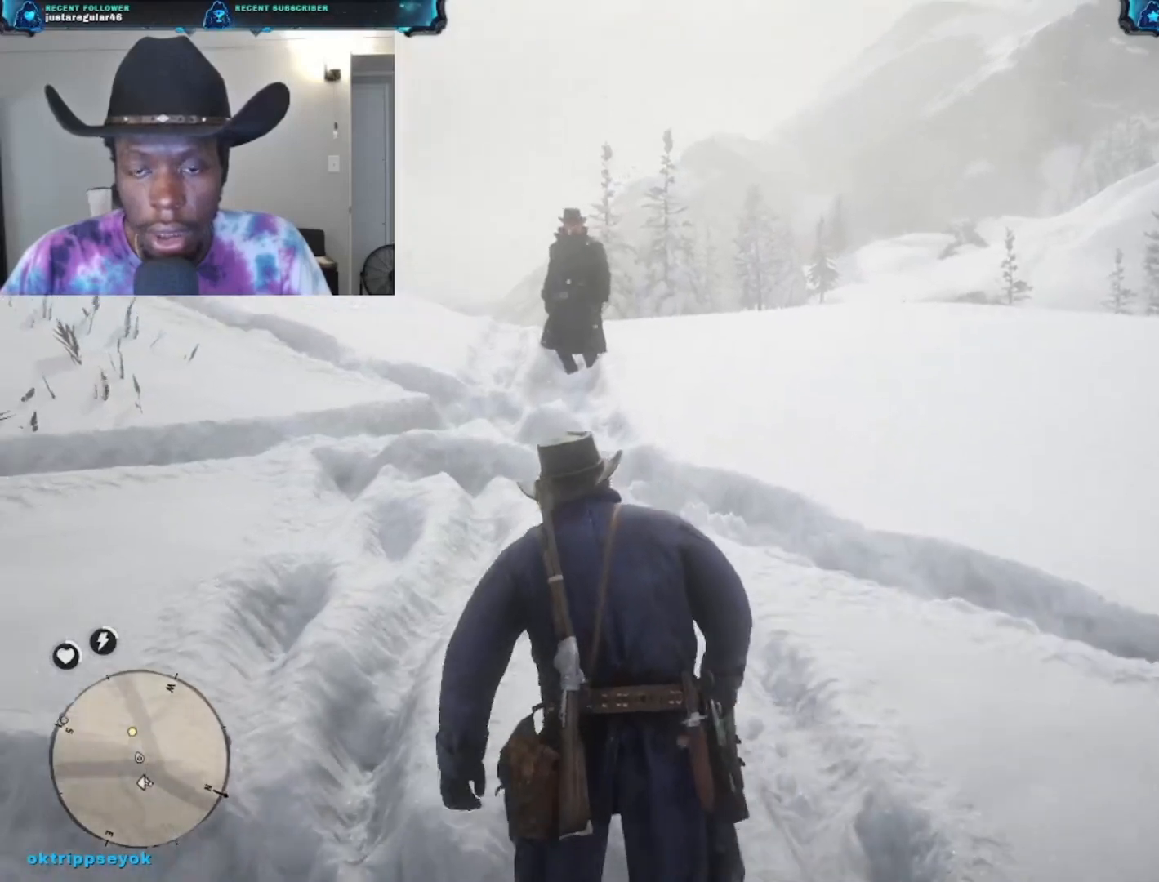
{"buttons": ["A"], "left_stick": "up", "right_stick": "center", "events": [[33, "A", "up"], [100, "A", "down"], [200, "left_stick", "up"], [400, "A", "up"], [500, "A", "down"]]}
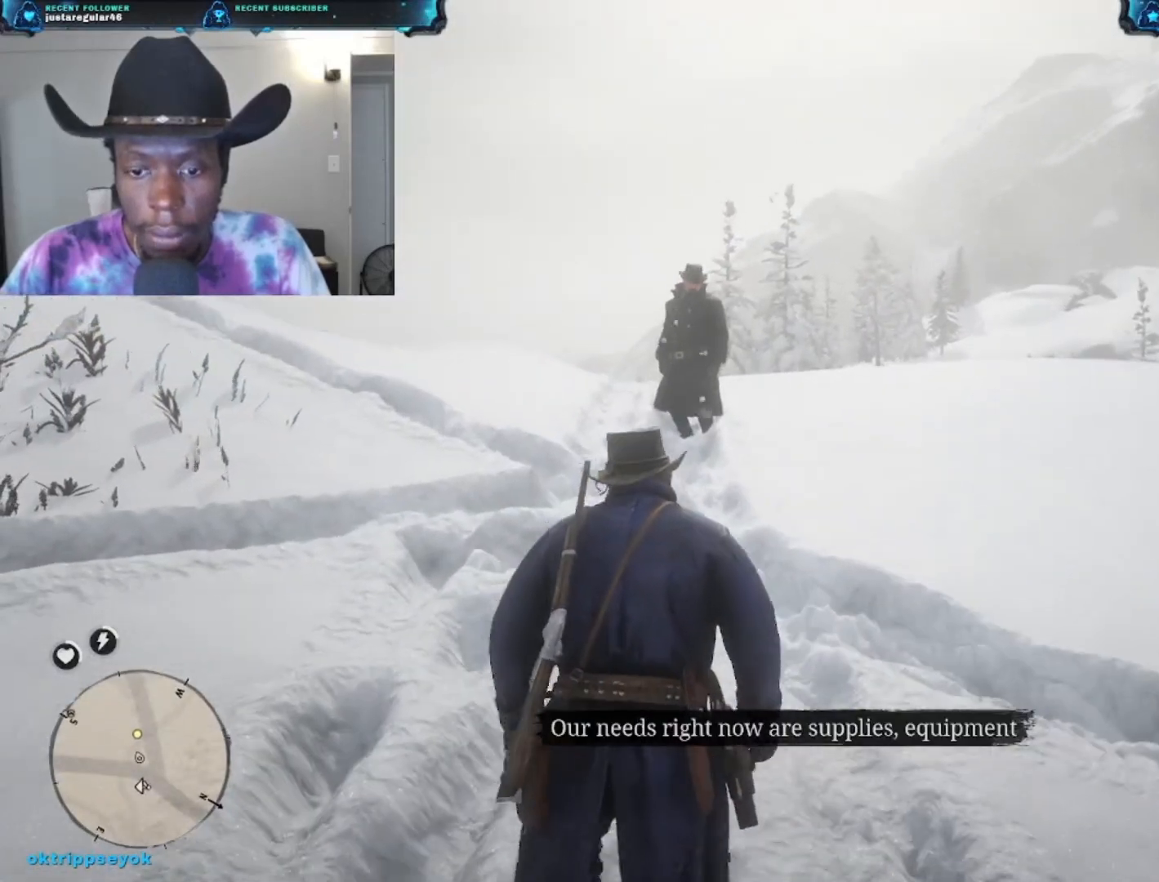
{"buttons": ["A"], "left_stick": "up", "right_stick": "center", "events": [[100, "A", "up"], [200, "A", "down"], [300, "A", "up"], [400, "A", "down"]]}
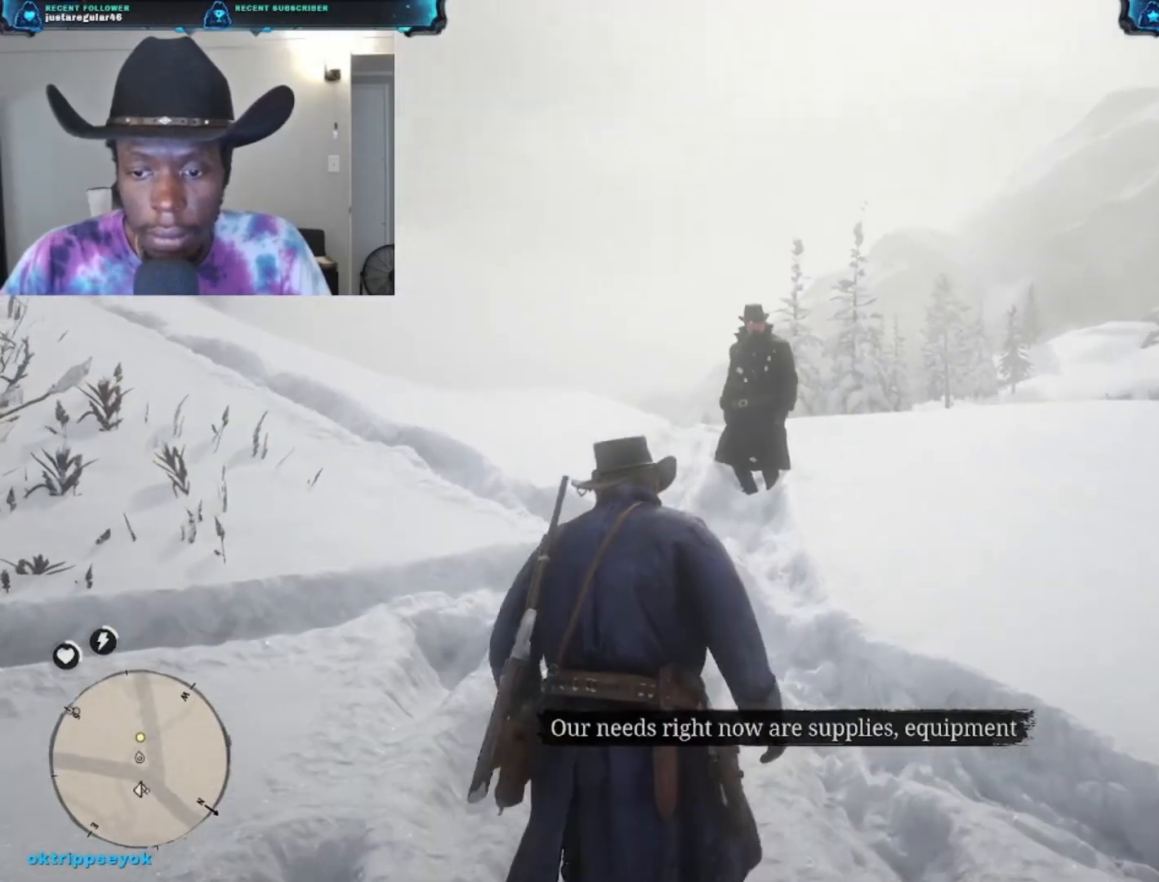
{"buttons": [], "left_stick": "up", "right_stick": "center", "events": [[33, "A", "up"], [133, "A", "down"], [267, "A", "up"], [333, "A", "down"], [433, "A", "up"]]}
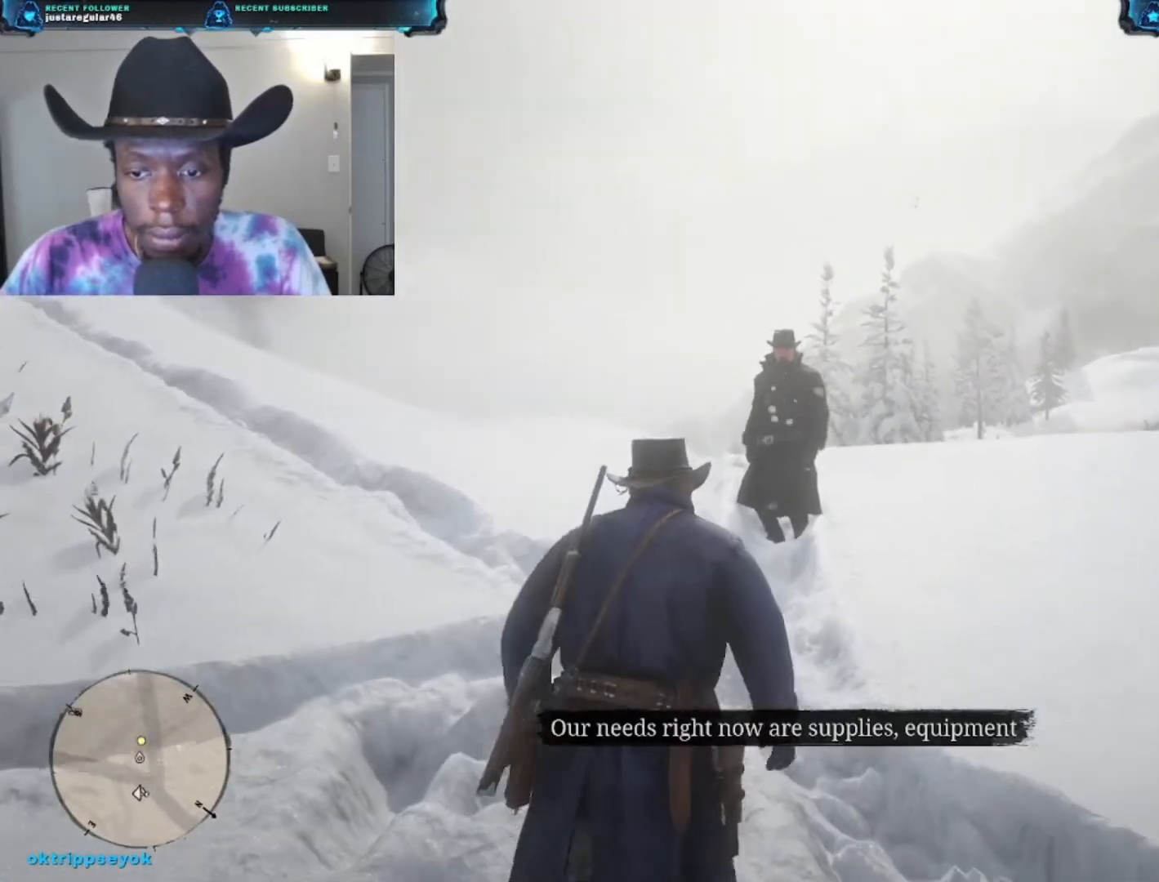
{"buttons": [], "left_stick": "up", "right_stick": "center", "events": [[67, "A", "down"], [133, "A", "up"], [233, "A", "down"], [300, "A", "up"]]}
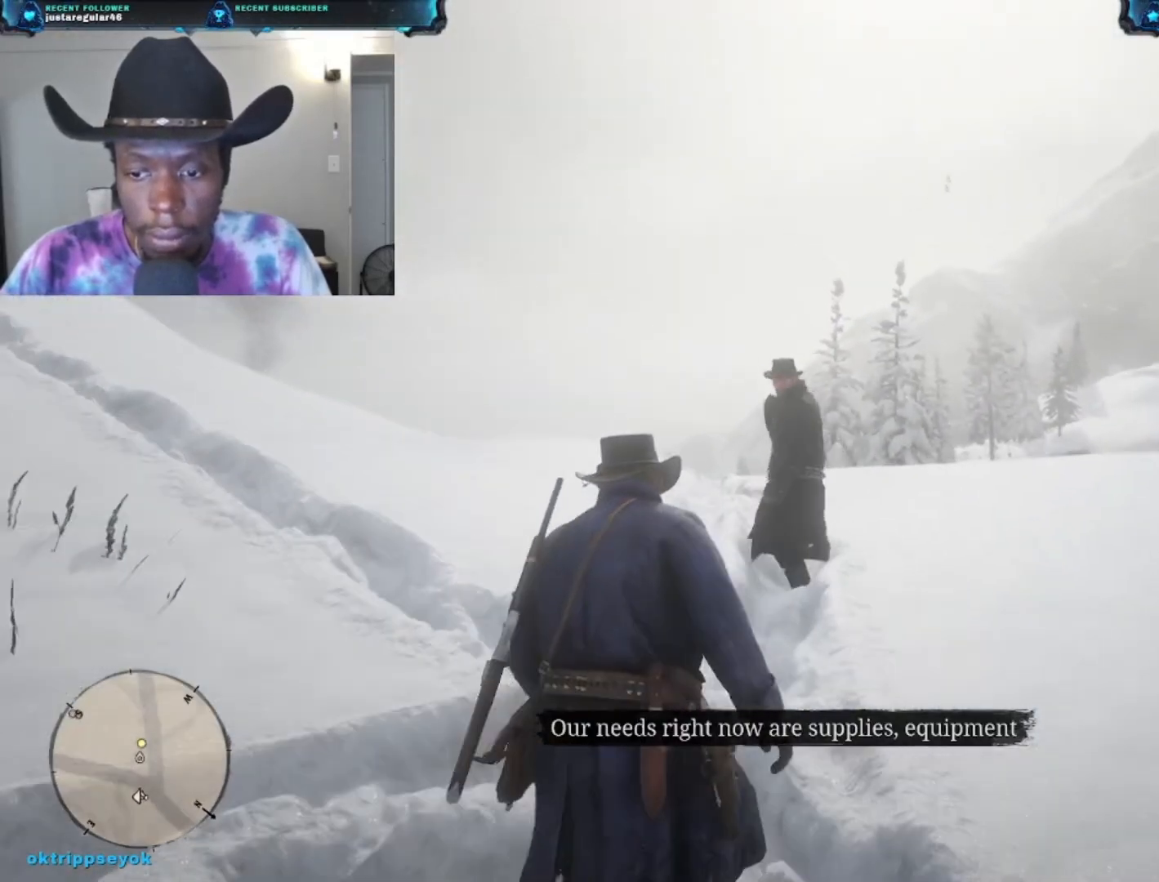
{"buttons": [], "left_stick": "up", "right_stick": "down-right", "events": [[267, "right_stick", "down-right"]]}